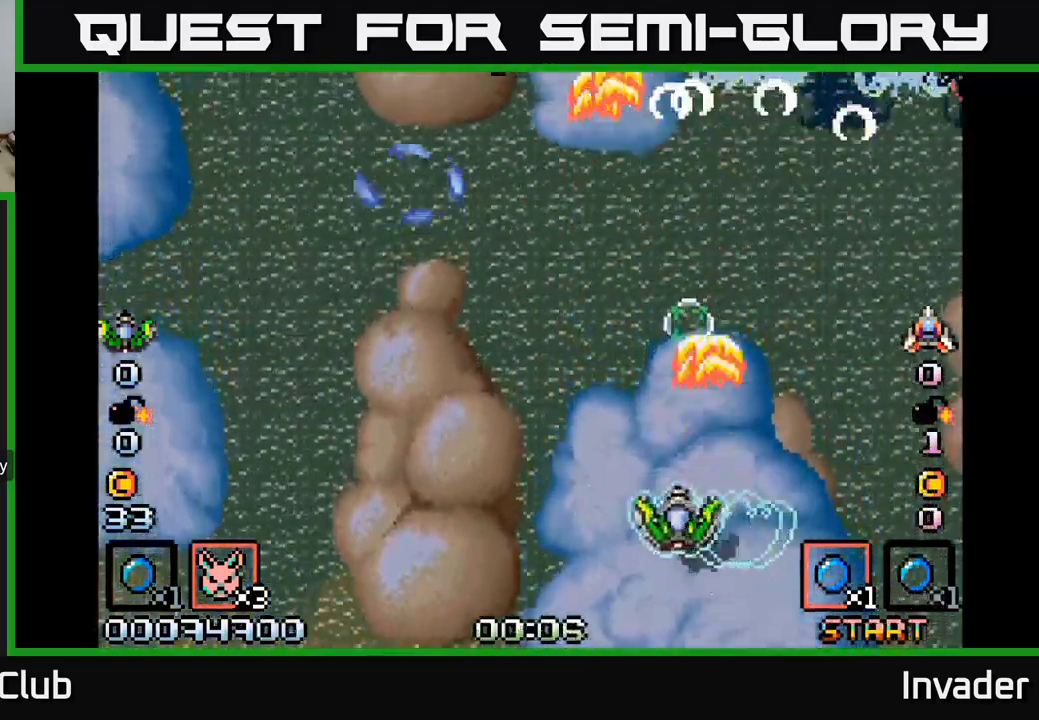
Gameplay with a controller (Xbox layout); each line is a JSON object with the inputs held at the frame after it. "events" lists button and stick changes between this image and that frame as [ms after this image, input, new state], when the widget could be followed in between. Not read: left_stick.
{"buttons": ["DPAD_UP", "DPAD_LEFT"], "right_stick": "center", "events": [[16, "DPAD_UP", "down"], [66, "B", "up"], [150, "B", "down"], [250, "B", "up"], [350, "B", "down"], [450, "B", "up"]]}
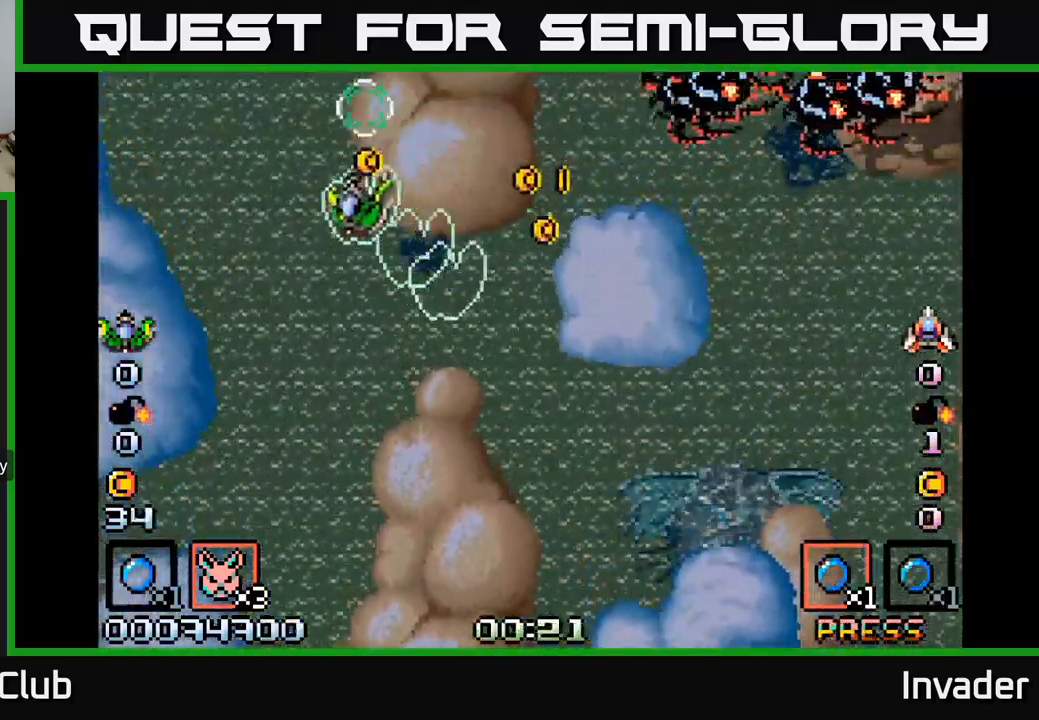
{"buttons": ["B", "DPAD_DOWN", "DPAD_RIGHT"], "right_stick": "center", "events": [[16, "DPAD_UP", "up"], [50, "B", "down"], [50, "DPAD_LEFT", "up"], [66, "DPAD_DOWN", "down"], [83, "DPAD_RIGHT", "down"], [150, "B", "up"], [216, "B", "down"], [350, "B", "up"], [416, "B", "down"]]}
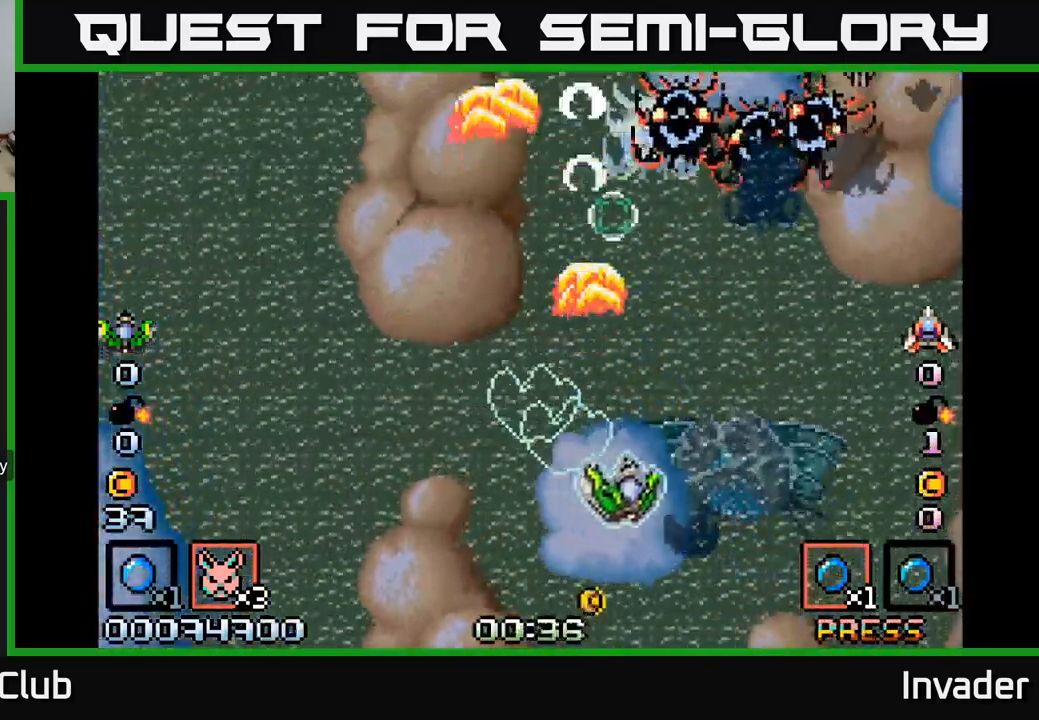
{"buttons": [], "right_stick": "center", "events": [[33, "B", "up"], [83, "B", "down"], [116, "DPAD_RIGHT", "up"], [166, "DPAD_DOWN", "up"], [183, "B", "up"], [233, "B", "down"], [333, "B", "up"], [333, "DPAD_RIGHT", "down"], [400, "B", "down"], [416, "DPAD_RIGHT", "up"], [483, "B", "up"]]}
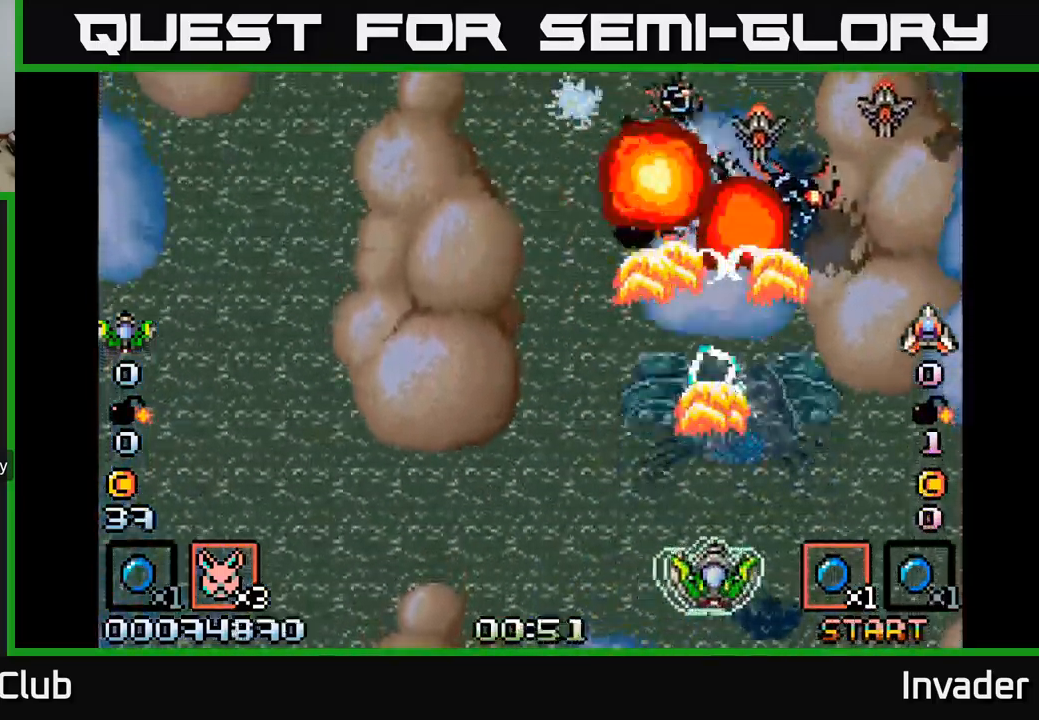
{"buttons": ["B"], "right_stick": "center", "events": [[50, "B", "down"], [150, "B", "up"], [166, "DPAD_DOWN", "down"], [216, "B", "down"], [250, "DPAD_DOWN", "up"], [300, "B", "up"], [366, "B", "down"], [450, "B", "up"], [500, "B", "down"]]}
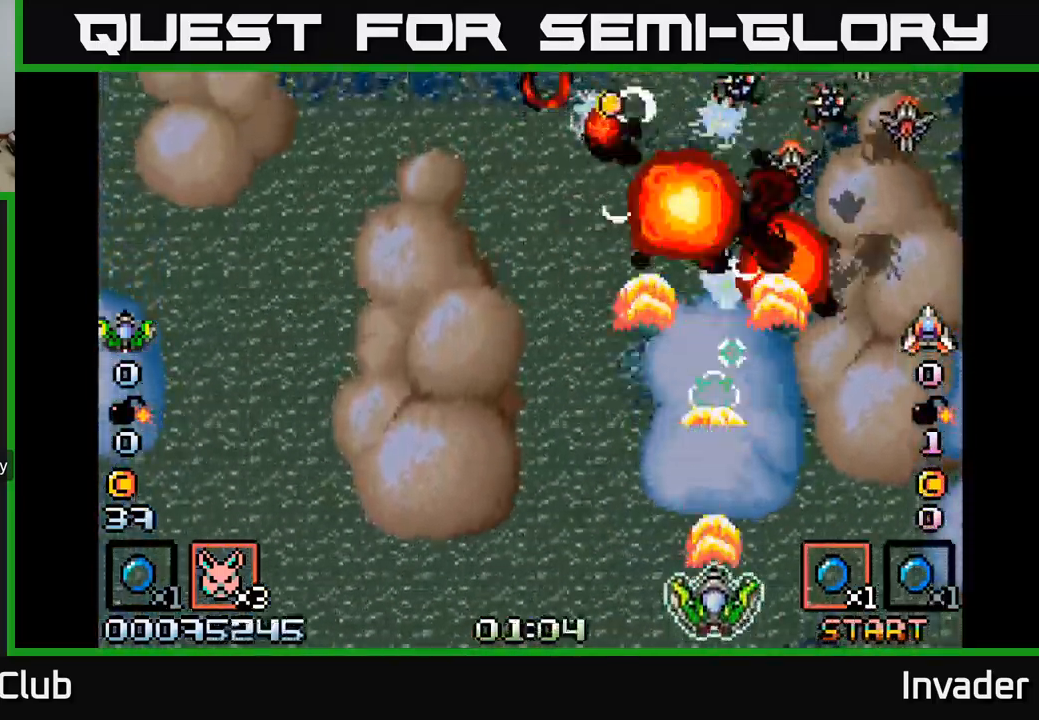
{"buttons": ["B"], "right_stick": "center", "events": [[100, "B", "up"], [166, "B", "down"], [250, "B", "up"], [316, "B", "down"], [416, "B", "up"], [483, "B", "down"]]}
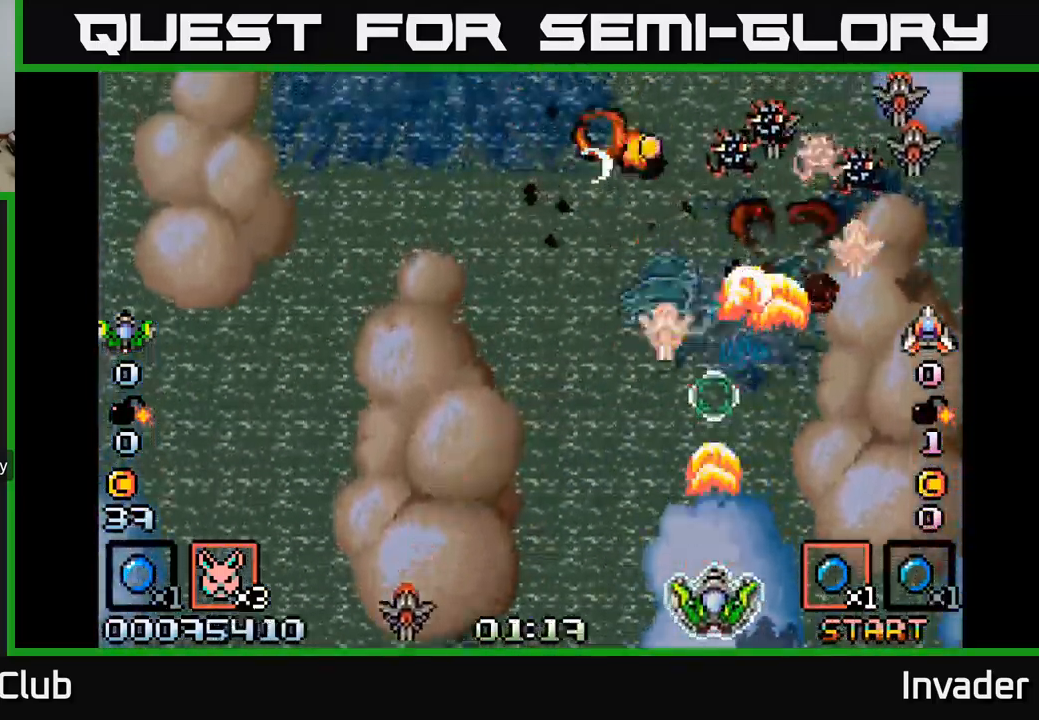
{"buttons": ["B"], "right_stick": "center", "events": [[83, "B", "up"], [150, "B", "down"], [233, "B", "up"], [300, "B", "down"], [400, "B", "up"], [466, "B", "down"]]}
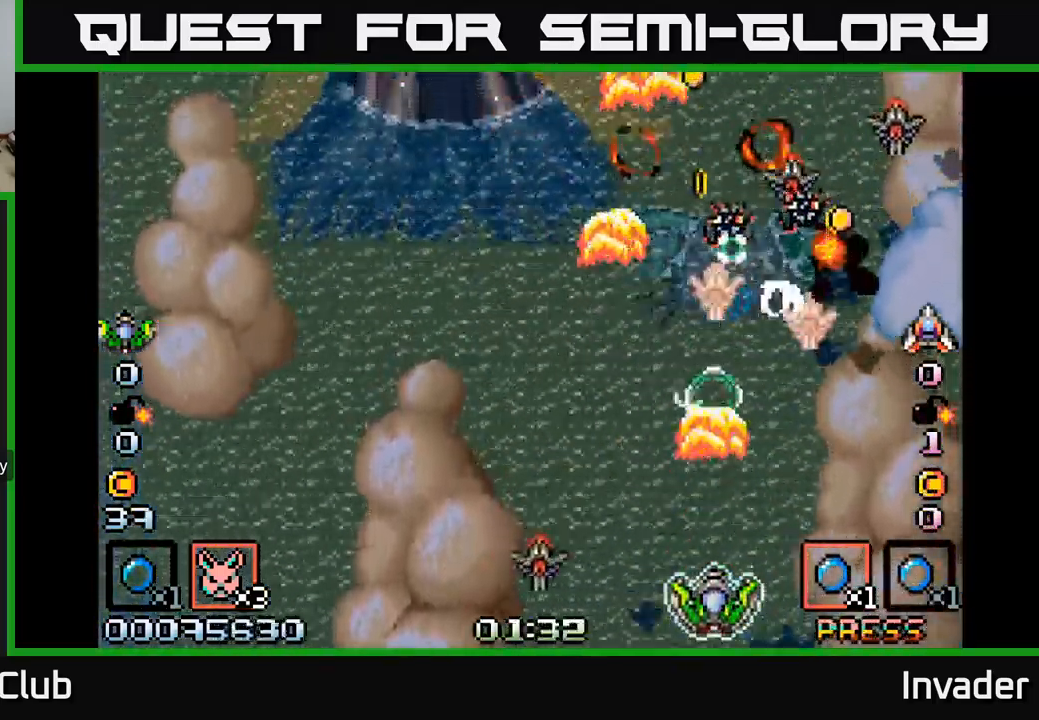
{"buttons": ["B"], "right_stick": "center", "events": [[50, "B", "up"], [133, "B", "down"], [216, "B", "up"], [283, "B", "down"], [383, "B", "up"], [433, "B", "down"]]}
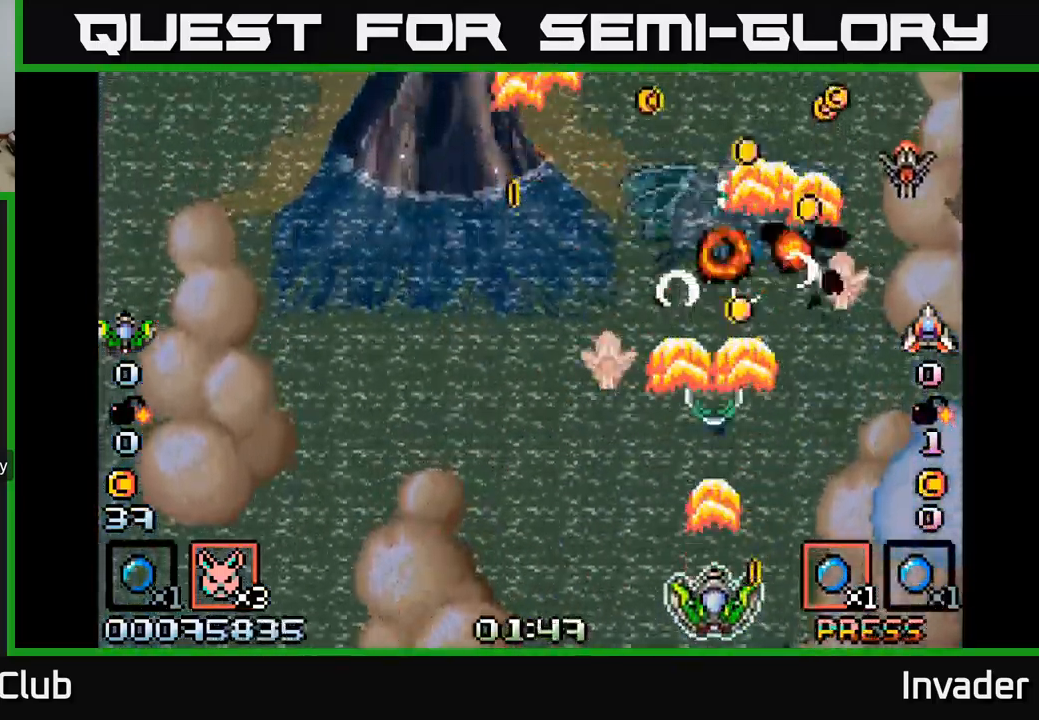
{"buttons": ["B", "DPAD_RIGHT"], "right_stick": "center", "events": [[50, "B", "up"], [116, "B", "down"], [216, "B", "up"], [283, "B", "down"], [366, "B", "up"], [416, "DPAD_RIGHT", "down"], [433, "B", "down"]]}
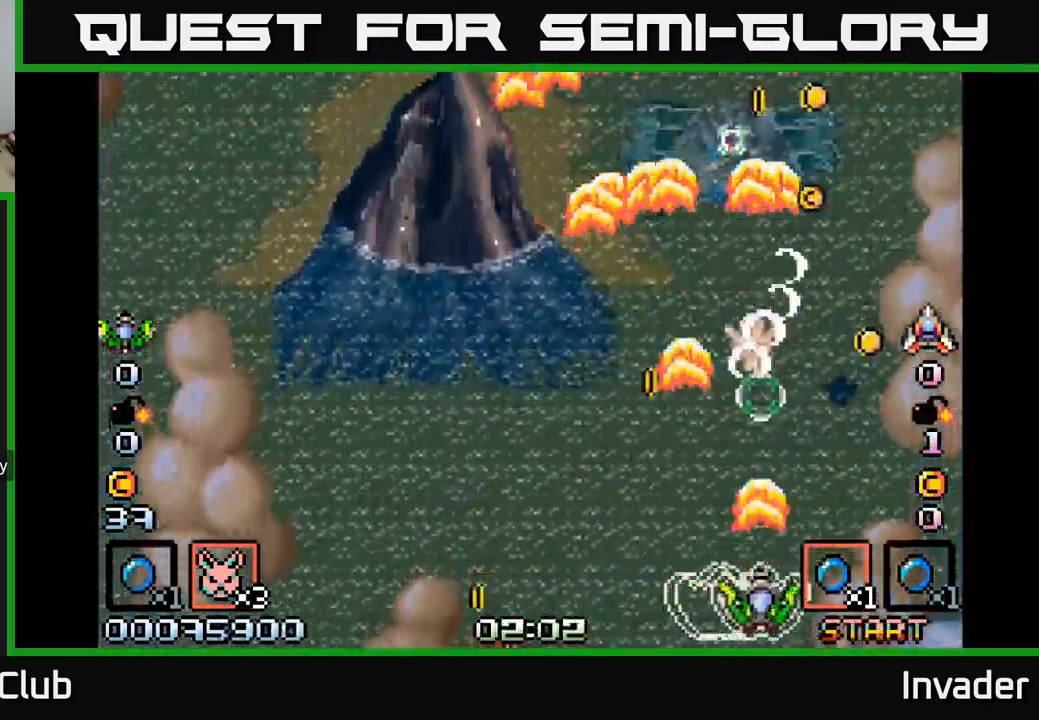
{"buttons": ["B", "DPAD_UP", "DPAD_RIGHT"], "right_stick": "center", "events": [[16, "DPAD_RIGHT", "up"], [33, "B", "up"], [100, "B", "down"], [216, "B", "up"], [216, "DPAD_LEFT", "down"], [283, "B", "down"], [350, "DPAD_LEFT", "up"], [367, "DPAD_RIGHT", "down"], [383, "B", "up"], [450, "B", "down"], [500, "DPAD_UP", "down"]]}
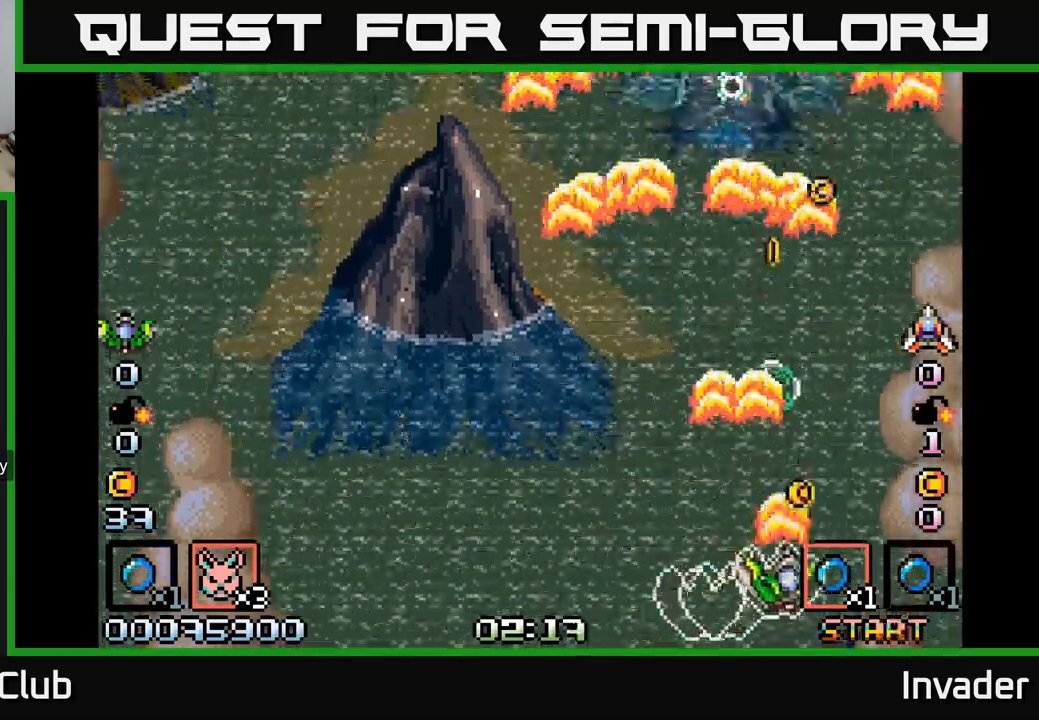
{"buttons": ["B", "DPAD_LEFT"], "right_stick": "center", "events": [[67, "B", "up"], [83, "DPAD_RIGHT", "up"], [133, "DPAD_LEFT", "down"], [150, "B", "down"], [233, "B", "up"], [233, "DPAD_LEFT", "up"], [250, "DPAD_RIGHT", "down"], [250, "DPAD_UP", "up"], [300, "B", "down"], [317, "DPAD_UP", "down"], [383, "DPAD_RIGHT", "up"], [417, "B", "up"], [433, "DPAD_LEFT", "down"], [483, "B", "down"], [483, "DPAD_UP", "up"]]}
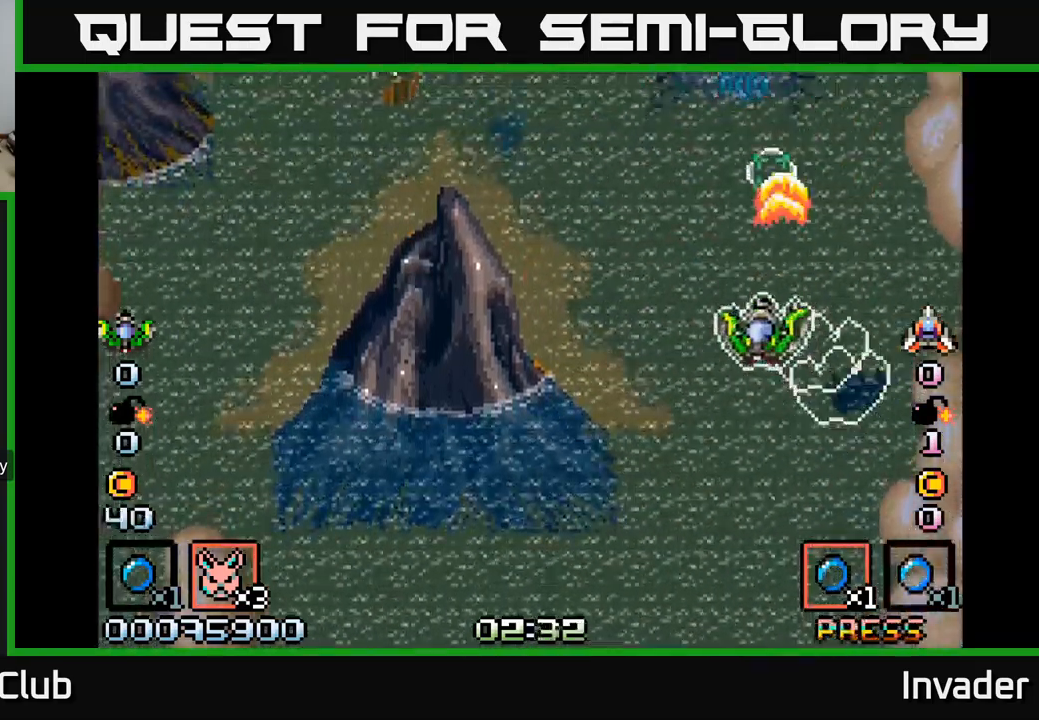
{"buttons": [], "right_stick": "center", "events": [[83, "B", "up"], [200, "DPAD_LEFT", "up"], [217, "START", "down"], [367, "START", "up"]]}
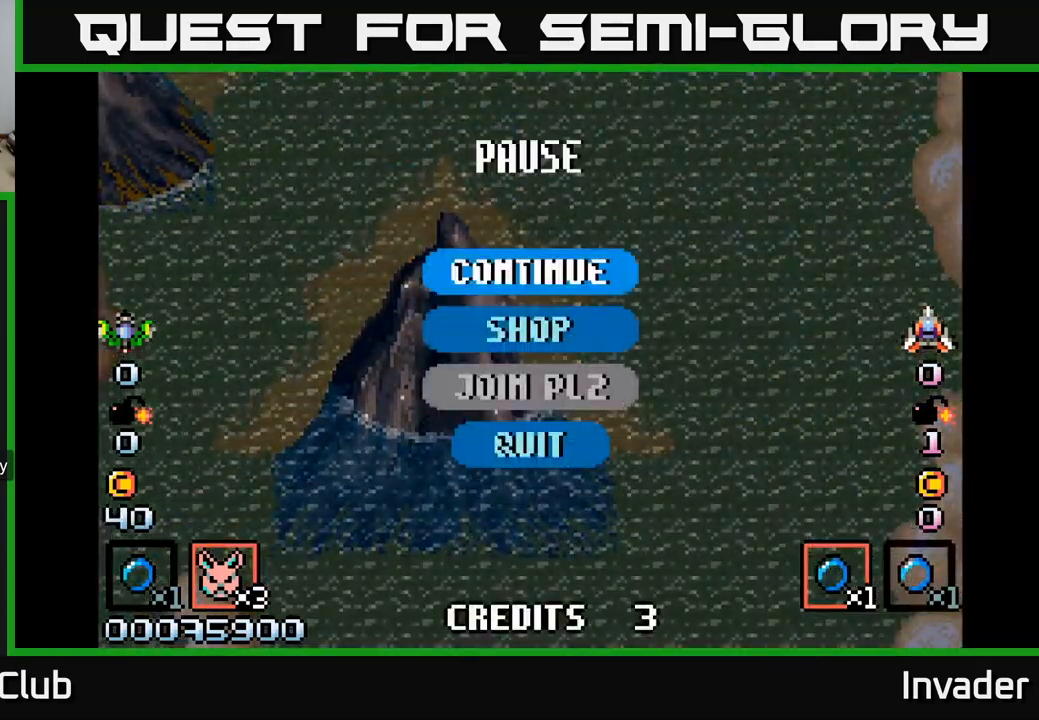
{"buttons": ["DPAD_DOWN"], "right_stick": "center", "events": [[433, "DPAD_DOWN", "down"]]}
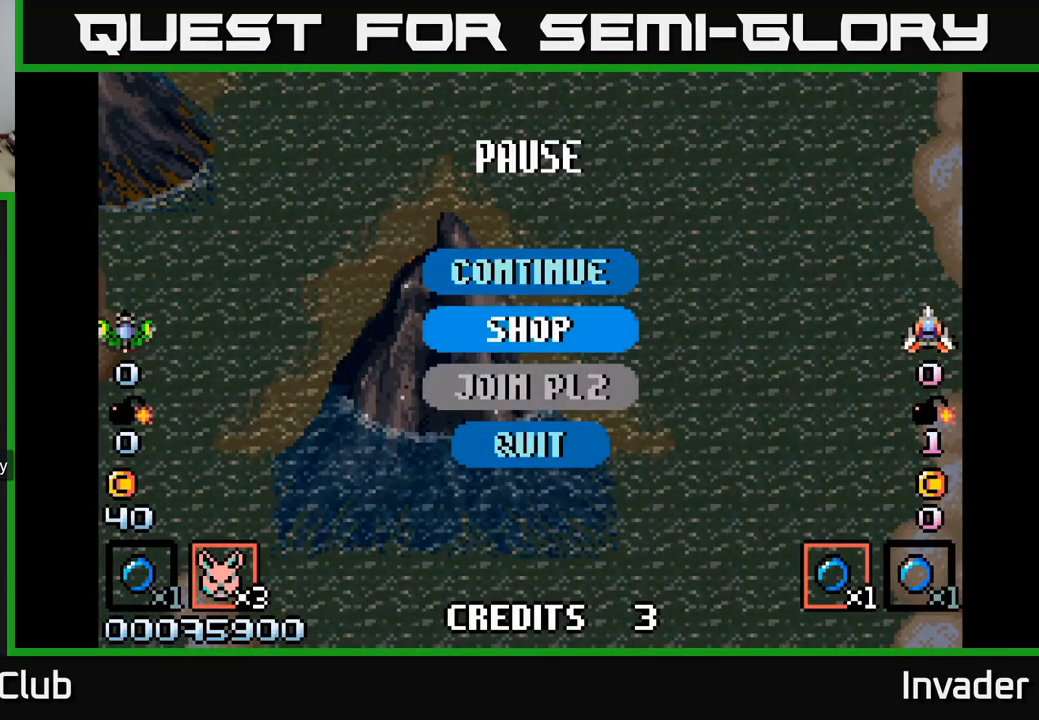
{"buttons": [], "right_stick": "center", "events": [[67, "DPAD_DOWN", "up"], [100, "B", "down"], [200, "B", "up"]]}
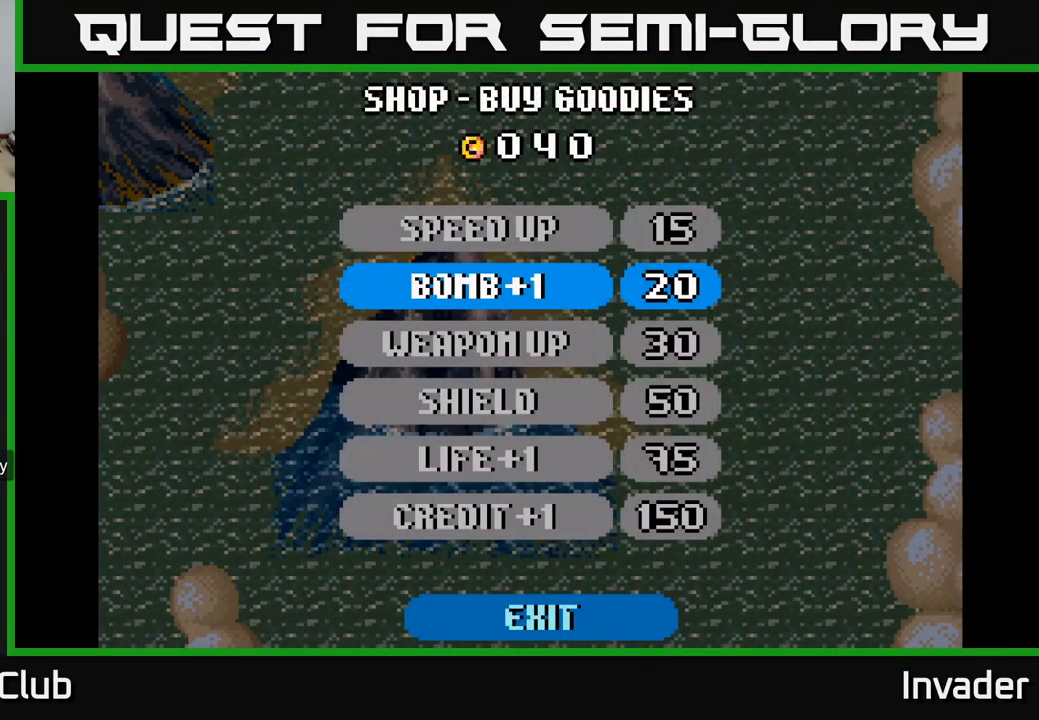
{"buttons": [], "right_stick": "center", "events": []}
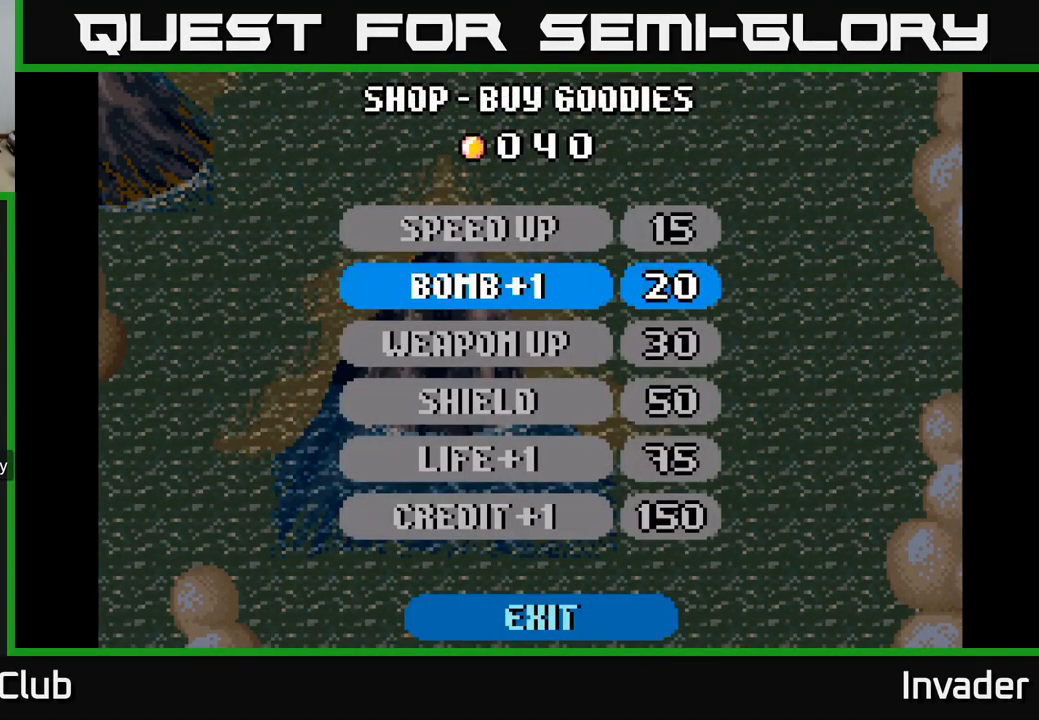
{"buttons": [], "right_stick": "center", "events": [[83, "B", "down"], [167, "B", "up"], [200, "B", "down"], [283, "B", "up"]]}
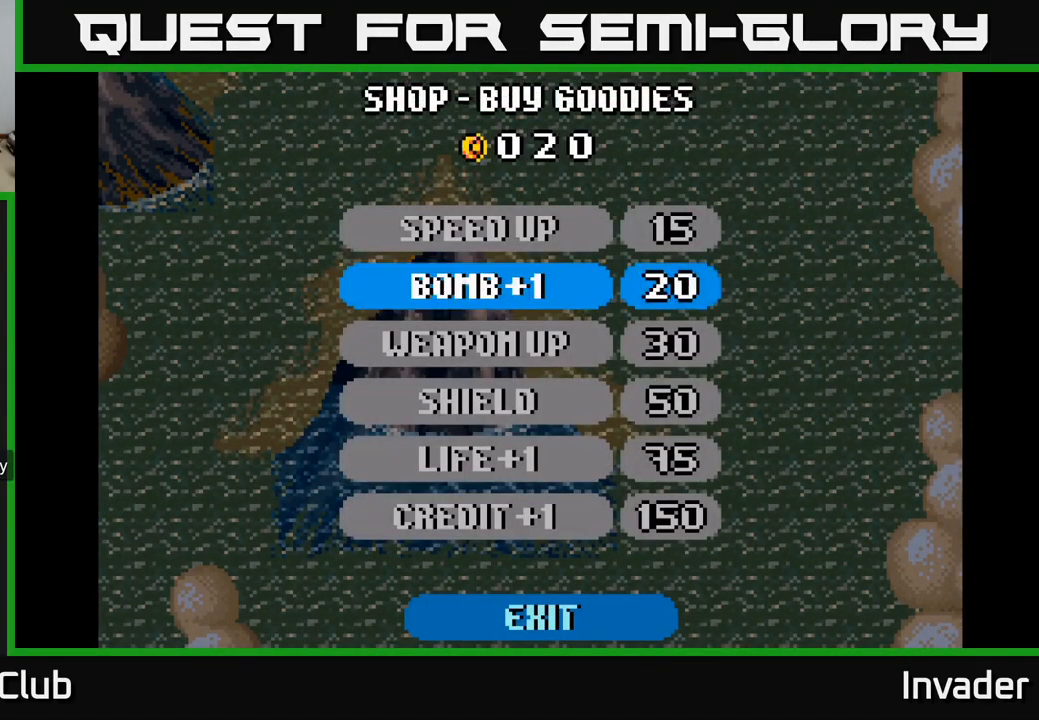
{"buttons": [], "right_stick": "center", "events": []}
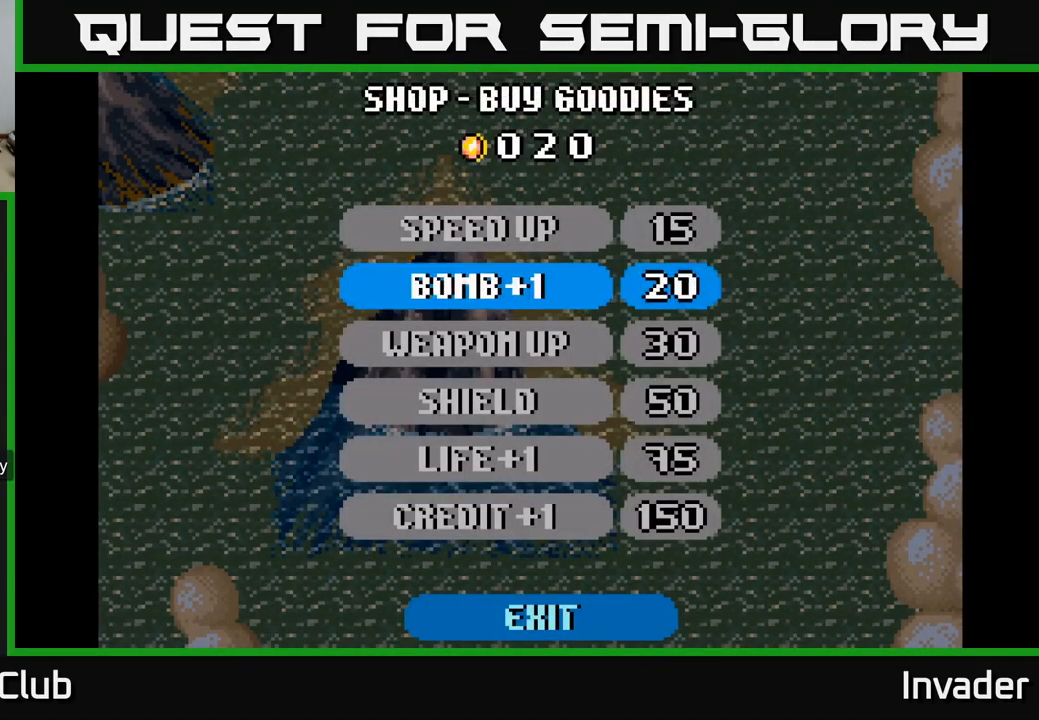
{"buttons": [], "right_stick": "center", "events": [[83, "B", "down"], [133, "B", "up"], [200, "B", "down"], [267, "B", "up"]]}
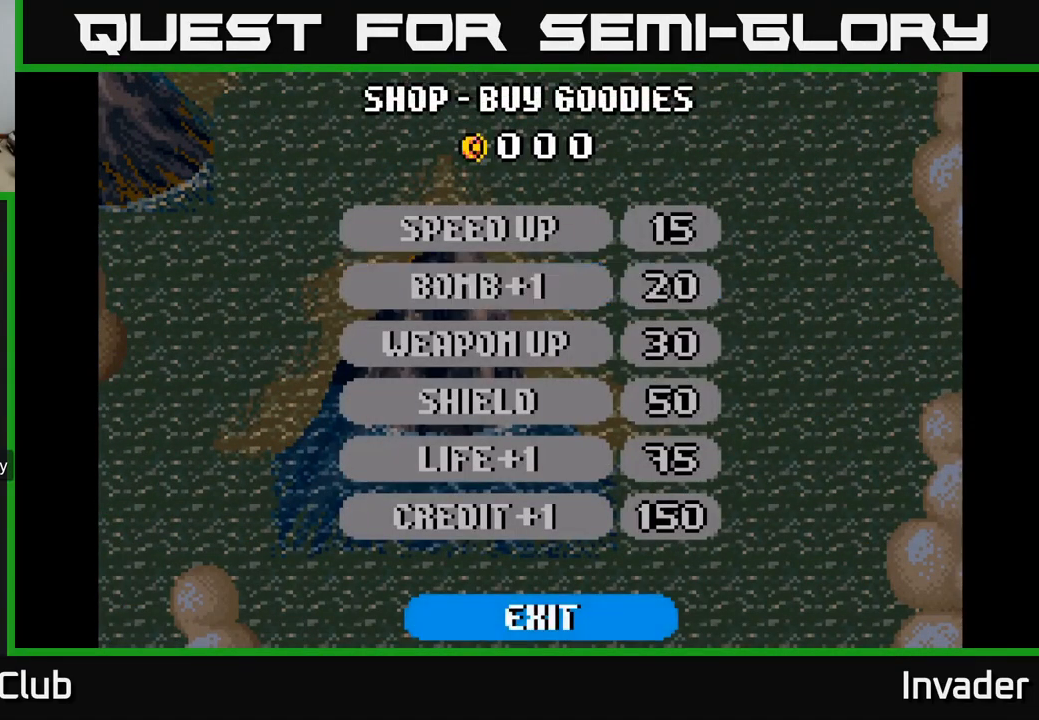
{"buttons": ["A"], "right_stick": "center", "events": [[17, "A", "down"], [100, "A", "up"], [500, "A", "down"]]}
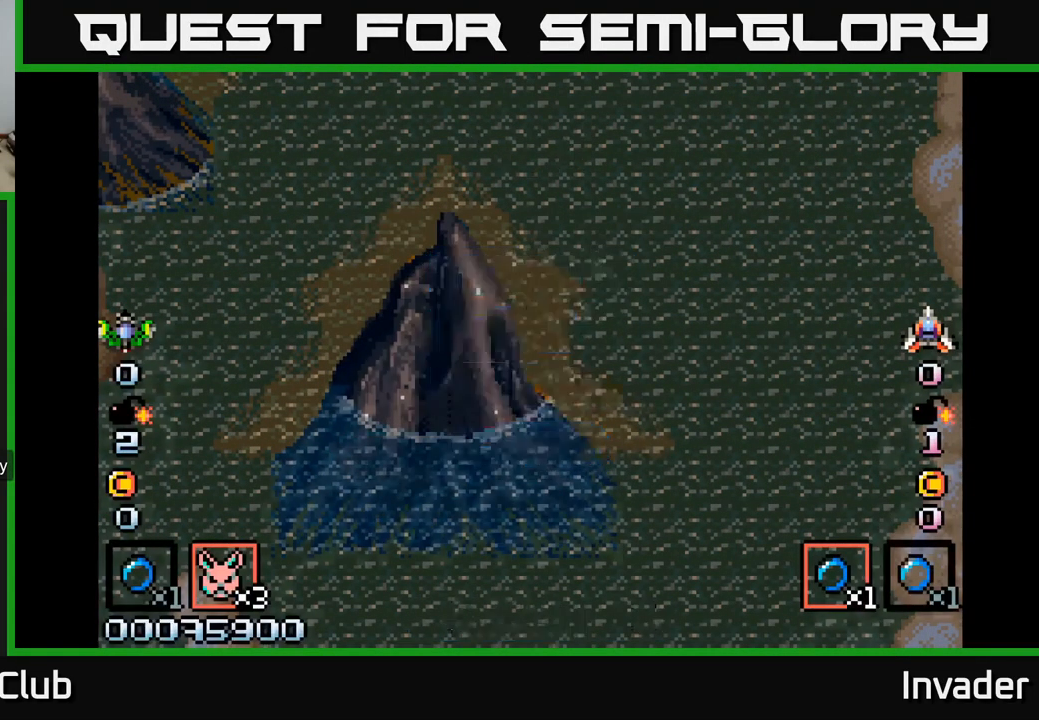
{"buttons": ["B", "DPAD_DOWN", "DPAD_LEFT"], "right_stick": "center", "events": [[100, "A", "up"], [300, "B", "down"], [300, "DPAD_LEFT", "down"], [367, "B", "up"], [417, "DPAD_DOWN", "down"], [434, "B", "down"]]}
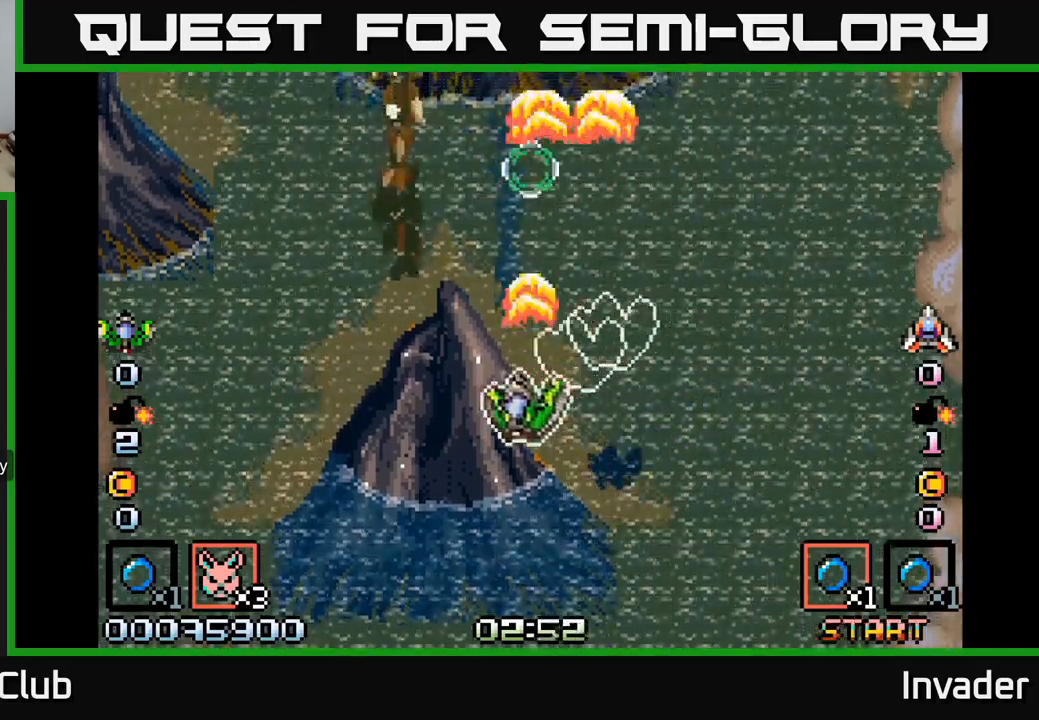
{"buttons": ["B"], "right_stick": "center", "events": [[67, "B", "up"], [117, "B", "down"], [234, "B", "up"], [234, "DPAD_LEFT", "up"], [267, "B", "down"], [384, "B", "up"], [417, "B", "down"], [500, "DPAD_DOWN", "up"]]}
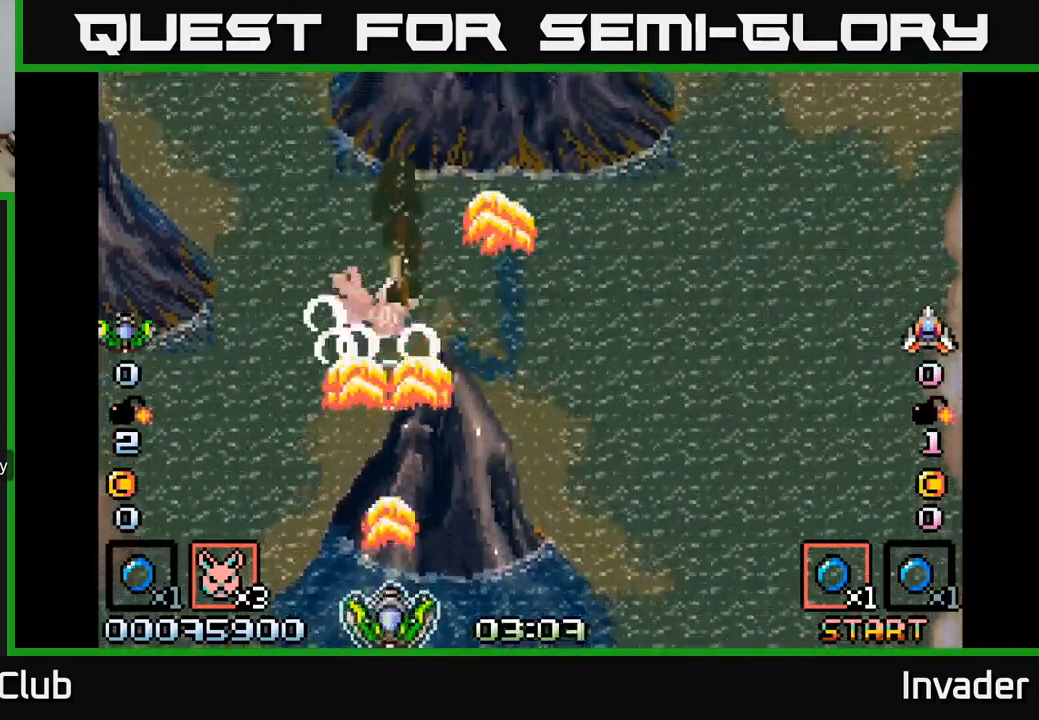
{"buttons": [], "right_stick": "center", "events": [[34, "B", "up"], [100, "B", "down"], [184, "B", "up"], [250, "B", "down"], [334, "B", "up"], [400, "B", "down"], [484, "B", "up"]]}
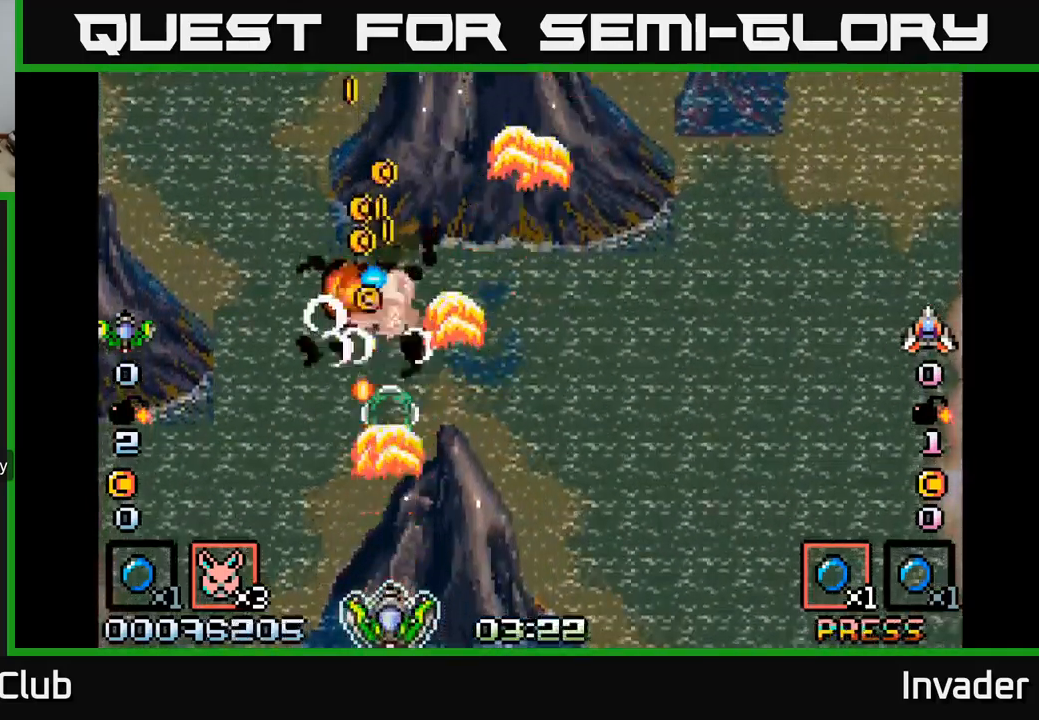
{"buttons": [], "right_stick": "center", "events": [[50, "B", "down"], [134, "B", "up"], [184, "DPAD_RIGHT", "down"], [217, "B", "down"], [317, "B", "up"], [350, "DPAD_RIGHT", "up"], [384, "B", "down"], [484, "B", "up"]]}
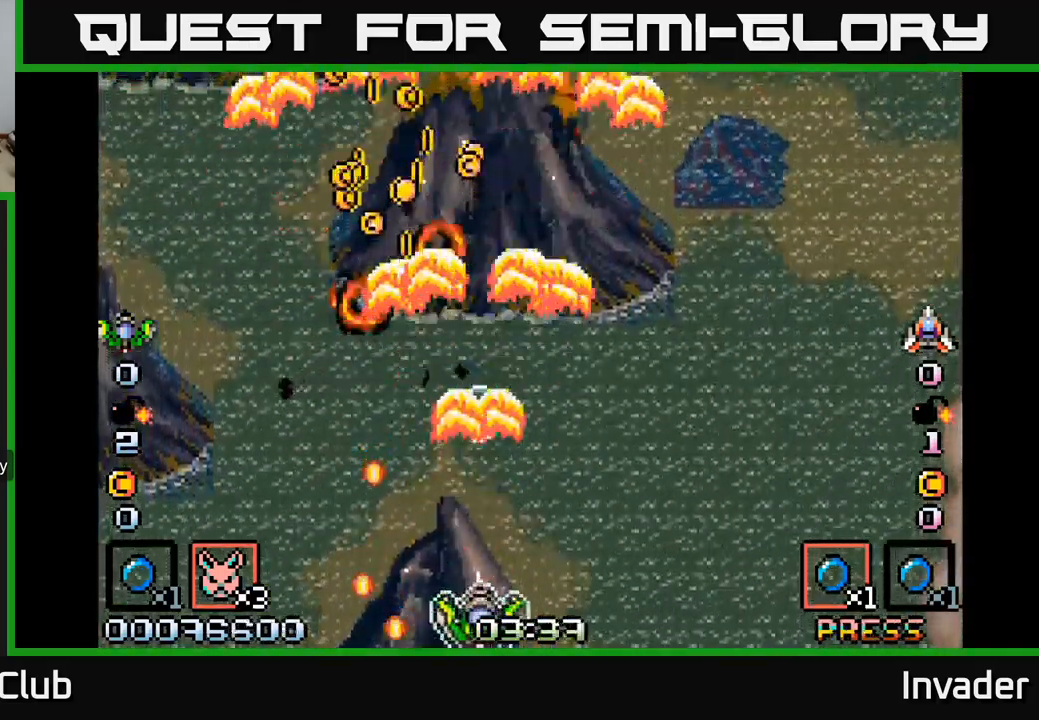
{"buttons": ["B", "DPAD_UP", "DPAD_LEFT"], "right_stick": "center", "events": [[50, "B", "down"], [150, "B", "up"], [217, "B", "down"], [284, "DPAD_UP", "down"], [334, "B", "up"], [367, "DPAD_LEFT", "down"], [400, "B", "down"]]}
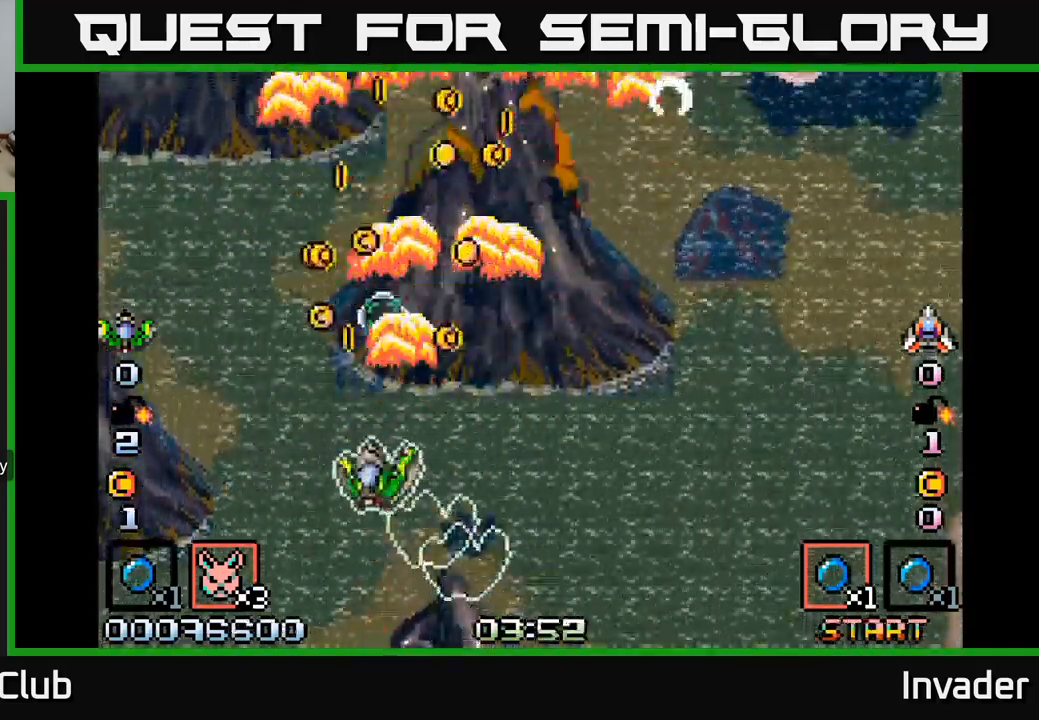
{"buttons": ["B", "DPAD_DOWN", "DPAD_RIGHT"], "right_stick": "center"}
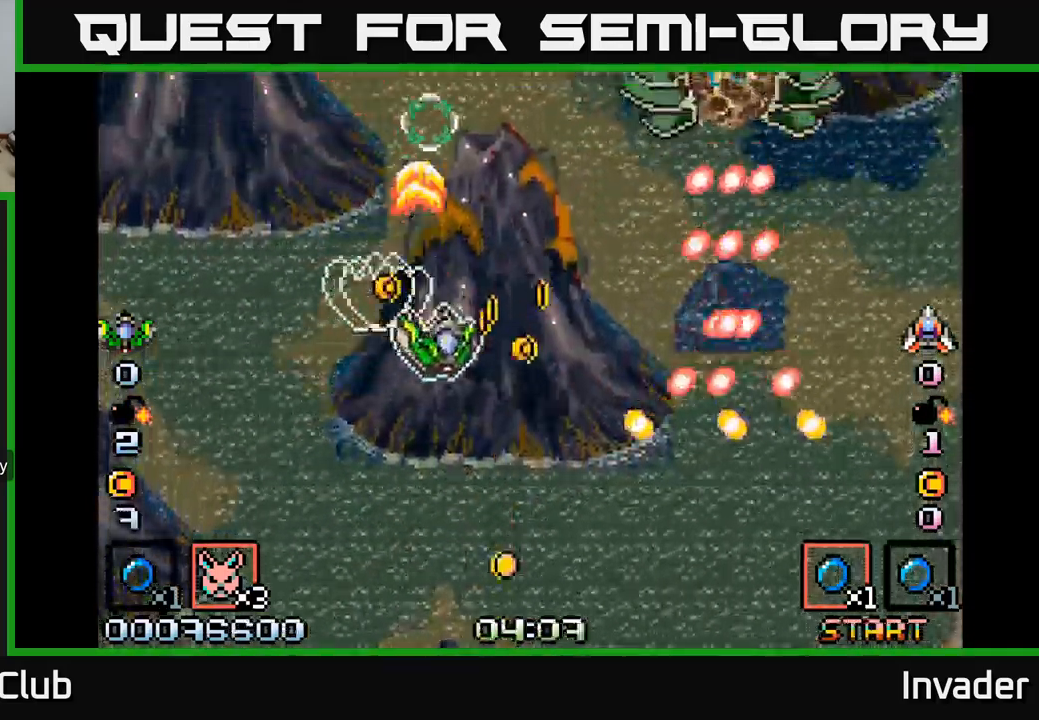
{"buttons": ["B", "DPAD_UP"], "right_stick": "center"}
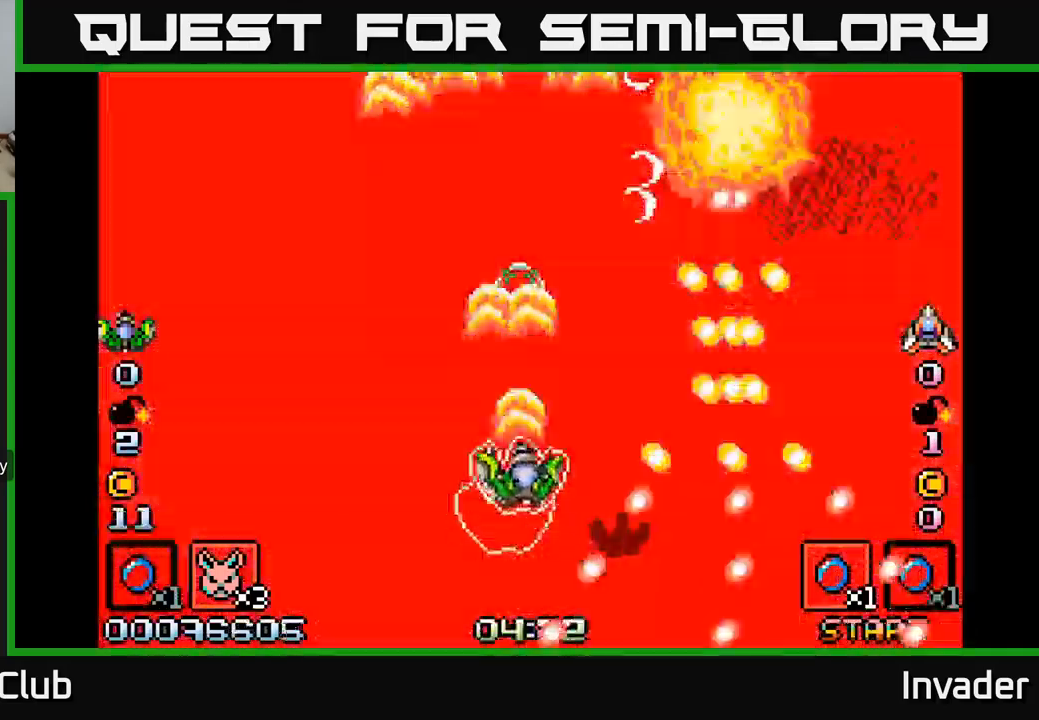
{"buttons": ["B"], "right_stick": "center", "events": [[84, "B", "up"], [134, "B", "down"], [250, "B", "up"], [300, "DPAD_UP", "up"], [317, "B", "down"], [317, "DPAD_RIGHT", "down"], [367, "DPAD_DOWN", "down"], [434, "B", "up"], [450, "DPAD_DOWN", "up"], [484, "DPAD_RIGHT", "up"], [500, "B", "down"]]}
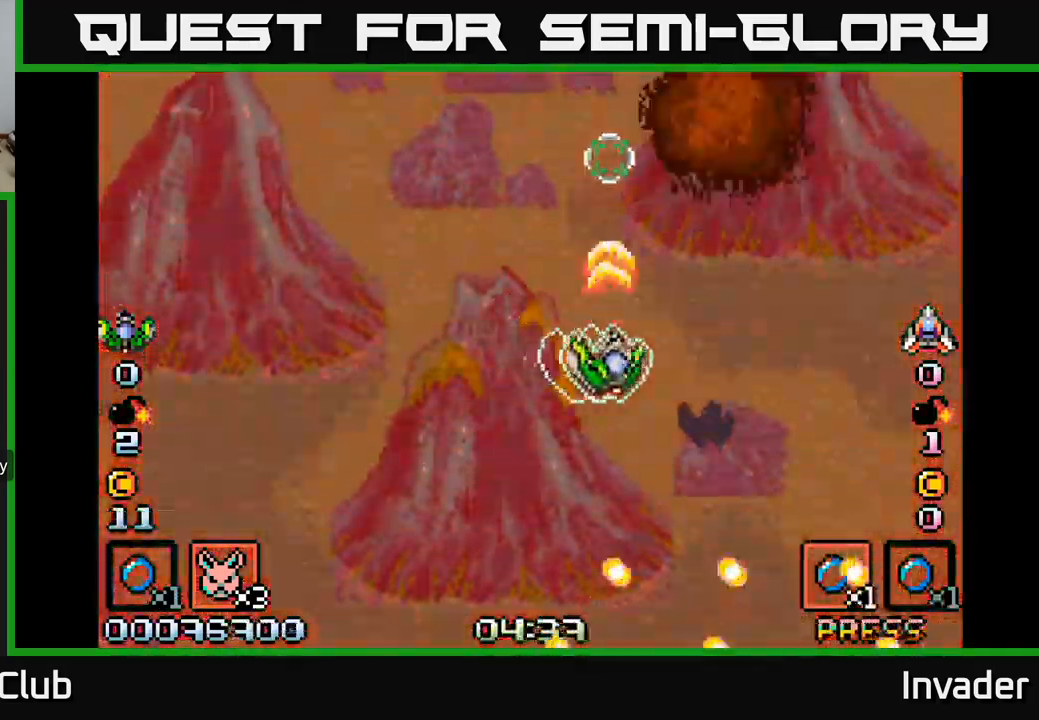
{"buttons": ["B", "DPAD_DOWN", "DPAD_LEFT"], "right_stick": "center", "events": [[117, "B", "up"], [167, "DPAD_DOWN", "down"], [200, "B", "down"], [317, "B", "up"], [350, "DPAD_LEFT", "down"], [400, "B", "down"], [417, "DPAD_DOWN", "up"], [500, "DPAD_DOWN", "down"]]}
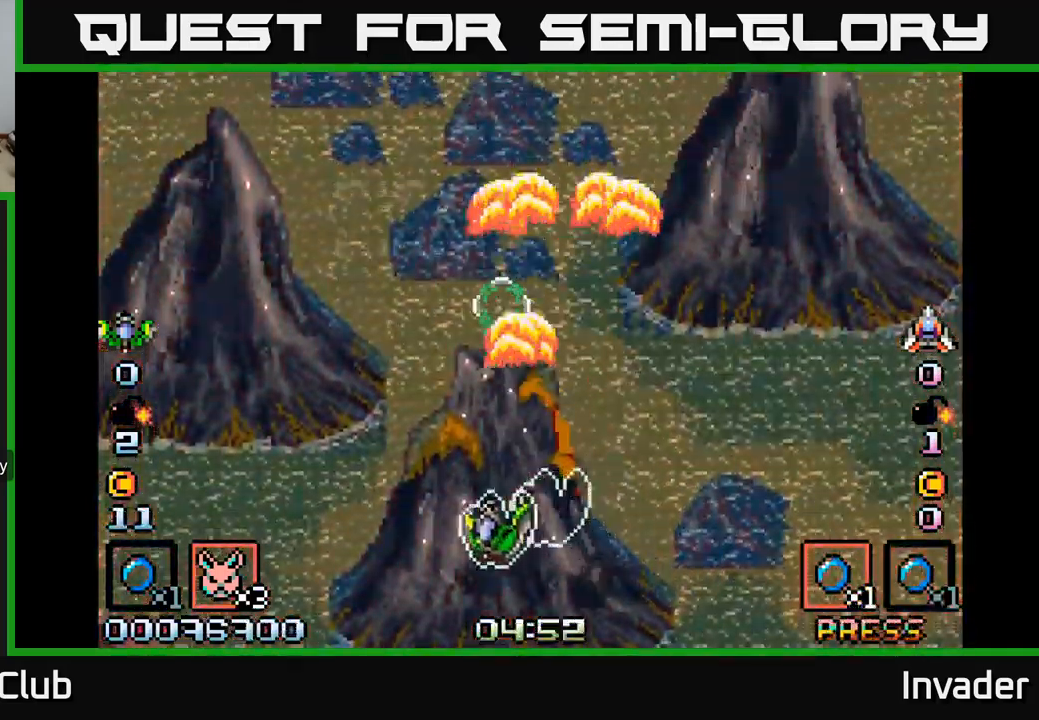
{"buttons": [], "right_stick": "center", "events": [[34, "B", "up"], [34, "DPAD_LEFT", "up"], [100, "B", "down"], [100, "DPAD_RIGHT", "down"], [150, "DPAD_RIGHT", "up"], [184, "DPAD_DOWN", "up"], [234, "B", "up"], [317, "B", "down"], [450, "B", "up"]]}
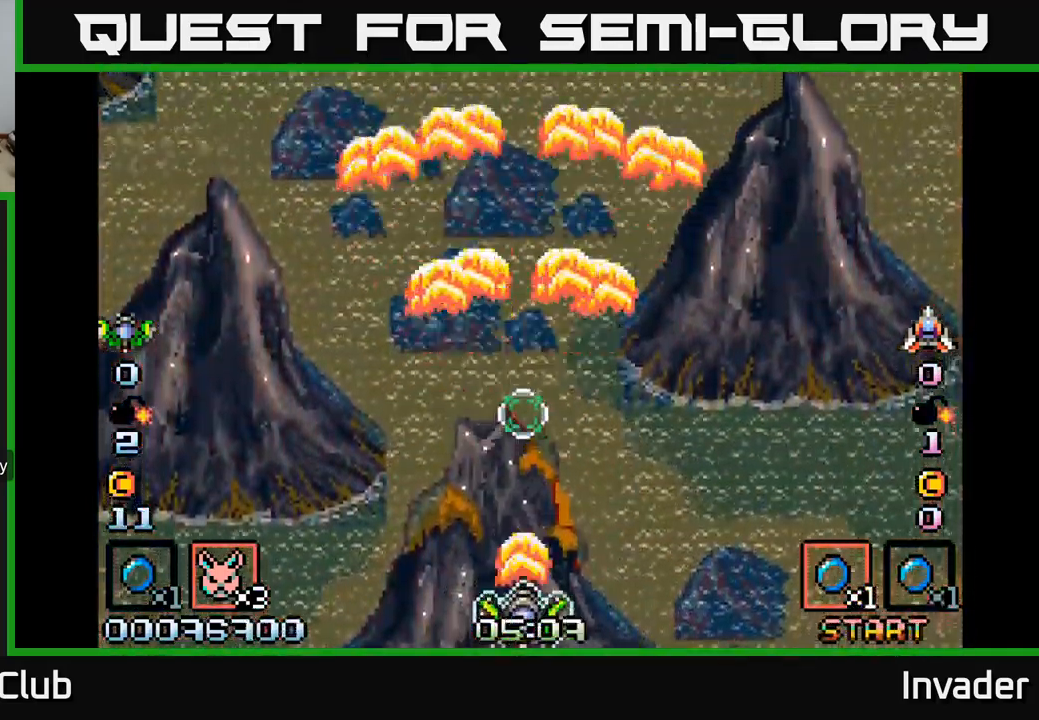
{"buttons": ["B"], "right_stick": "center", "events": [[17, "B", "down"], [134, "B", "up"], [217, "B", "down"], [350, "B", "up"], [416, "B", "down"]]}
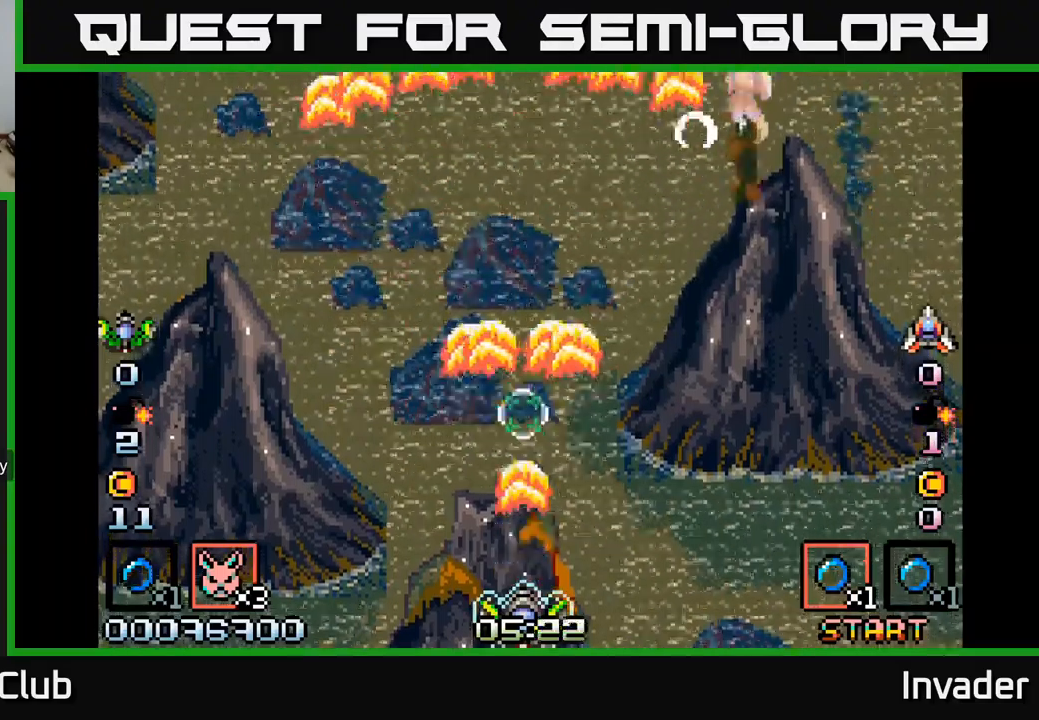
{"buttons": ["B"], "right_stick": "center", "events": [[50, "B", "up"], [83, "DPAD_RIGHT", "down"], [116, "B", "down"], [250, "B", "up"], [283, "B", "down"], [383, "B", "up"], [400, "DPAD_RIGHT", "up"], [450, "B", "down"]]}